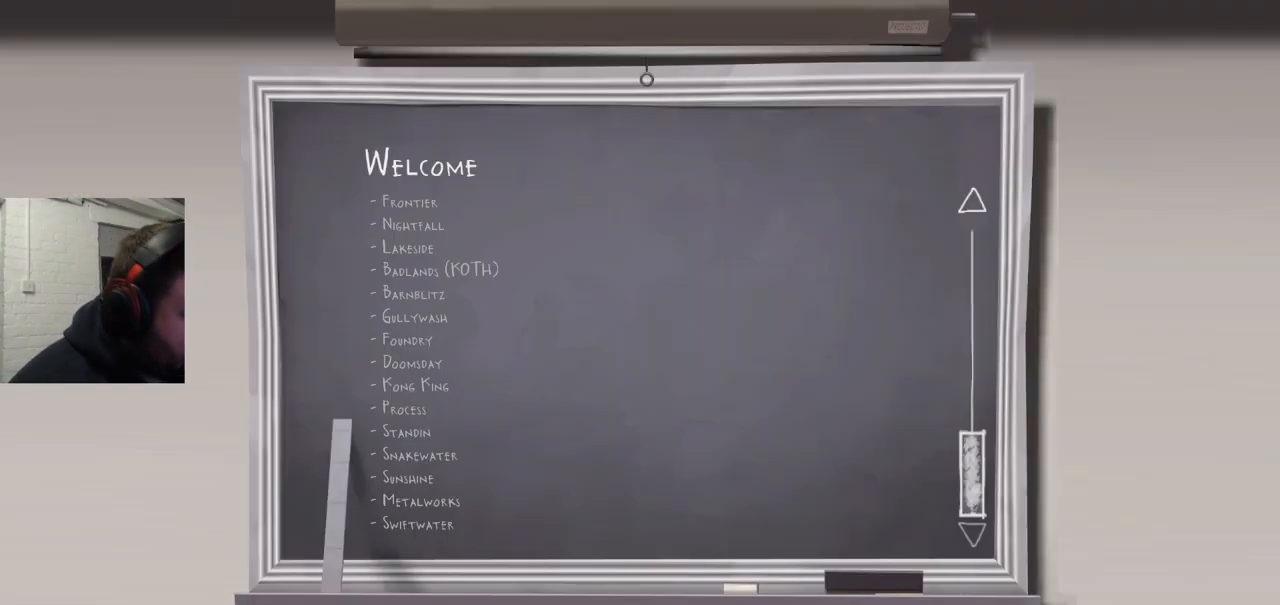
Gameplay with a controller (PlayStation layout); each line is a JSON object with the inputs held at the frame after it. "events" lists button and stick changes between this image and that frame as [ms after this image, input, new state], when the widget could be followed in between. Not read: L1.
{"buttons": ["CROSS"], "left_stick": "center", "right_stick": "center", "events": [[233, "CROSS", "down"], [350, "CROSS", "up"], [483, "CROSS", "down"]]}
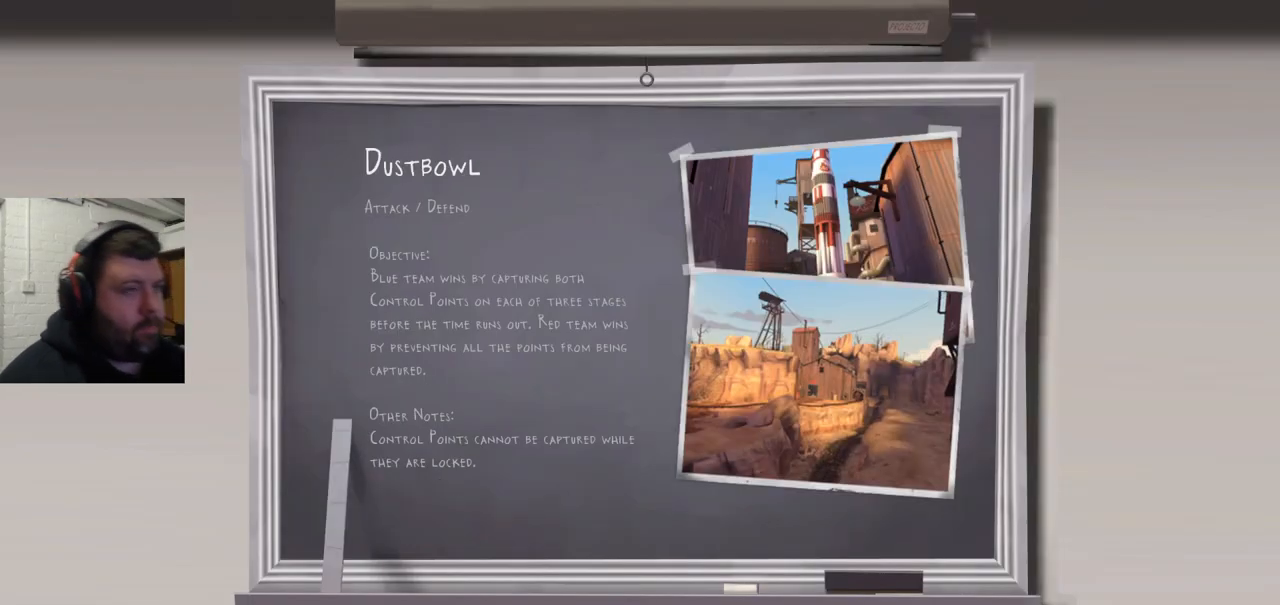
{"buttons": [], "left_stick": "center", "right_stick": "center", "events": [[67, "CROSS", "up"]]}
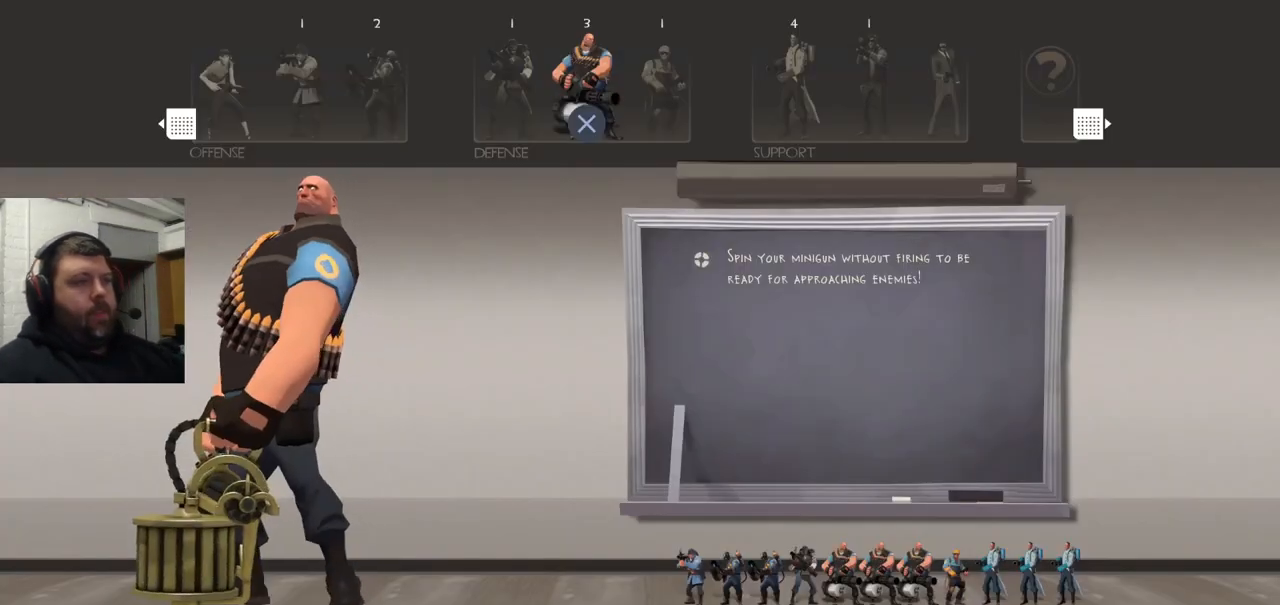
{"buttons": [], "left_stick": "center", "right_stick": "center", "events": []}
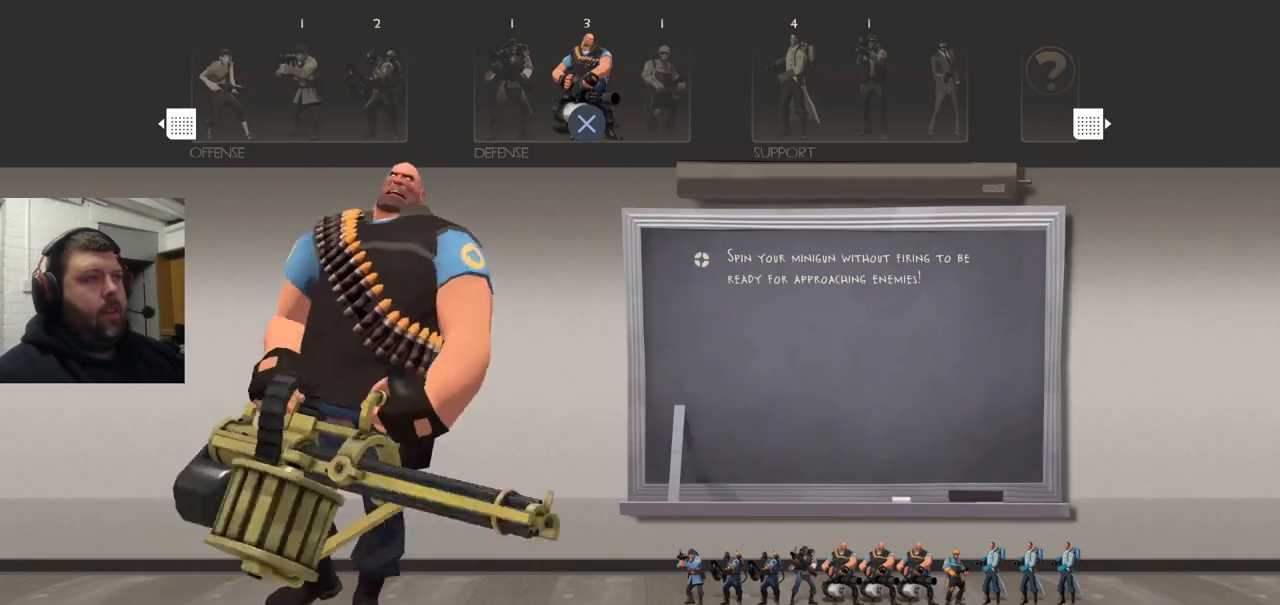
{"buttons": ["CROSS"], "left_stick": "center", "right_stick": "center", "events": [[83, "DPAD_RIGHT", "down"], [150, "DPAD_RIGHT", "up"], [500, "CROSS", "down"]]}
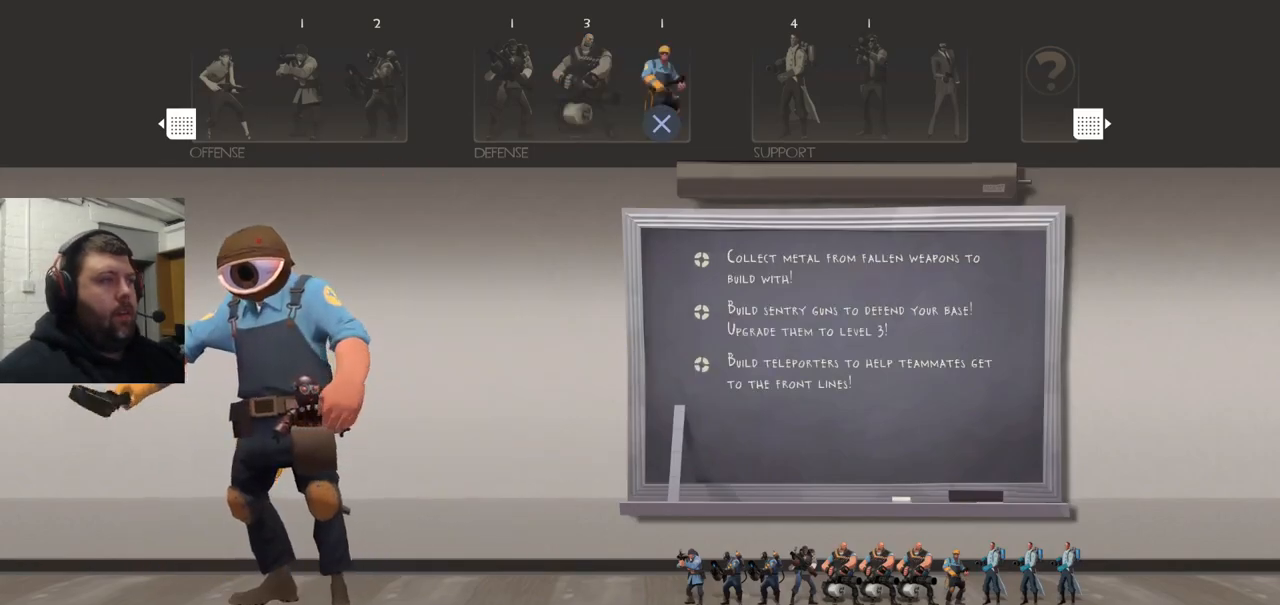
{"buttons": ["DPAD_LEFT"], "left_stick": "center", "right_stick": "center", "events": [[100, "CROSS", "up"], [417, "DPAD_LEFT", "down"]]}
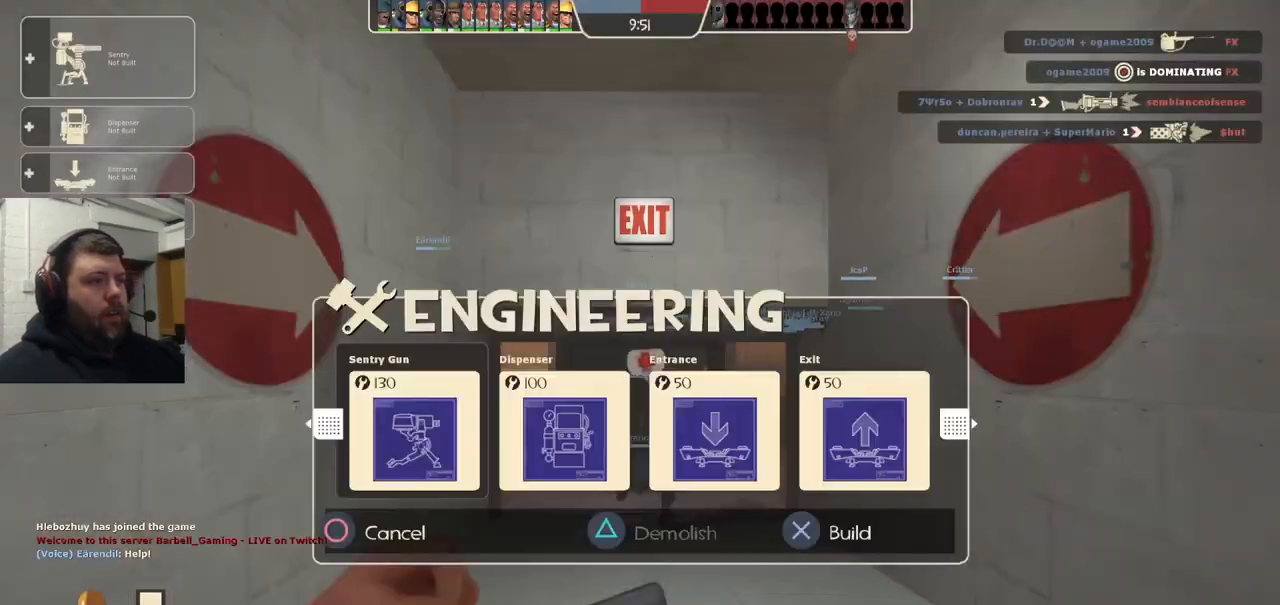
{"buttons": [], "left_stick": "up", "right_stick": "center", "events": [[17, "DPAD_LEFT", "up"], [200, "R1", "down"], [233, "left_stick", "up"], [300, "R1", "up"], [383, "R1", "down"], [433, "R1", "up"]]}
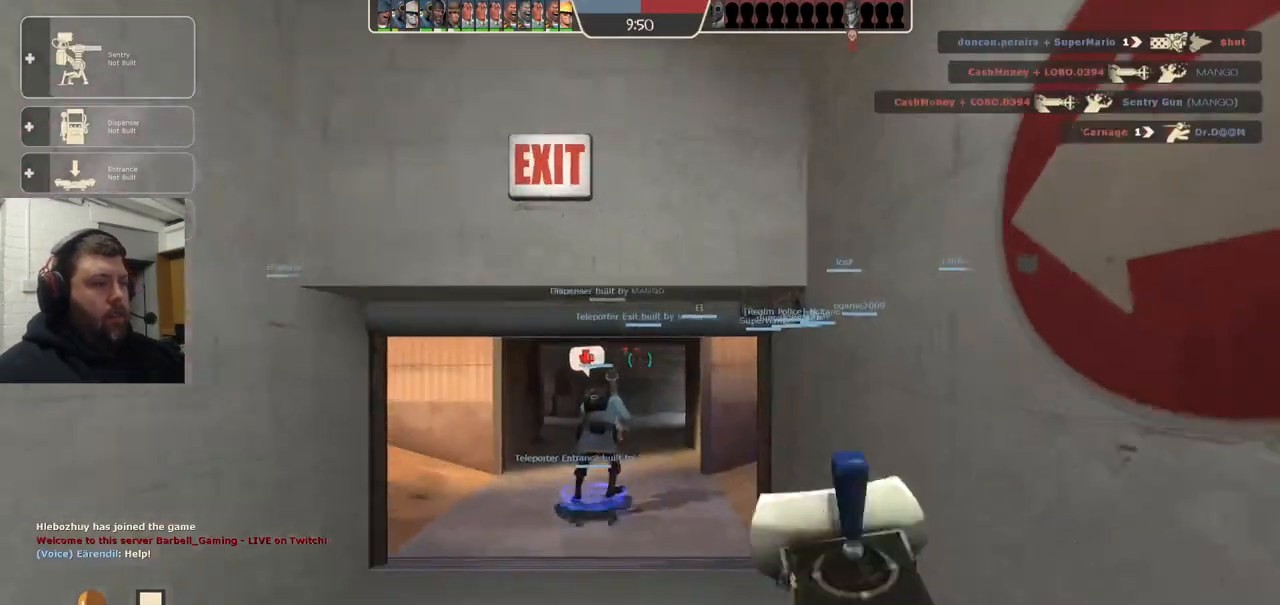
{"buttons": ["R1"], "left_stick": "up", "right_stick": "center", "events": [[450, "R1", "down"]]}
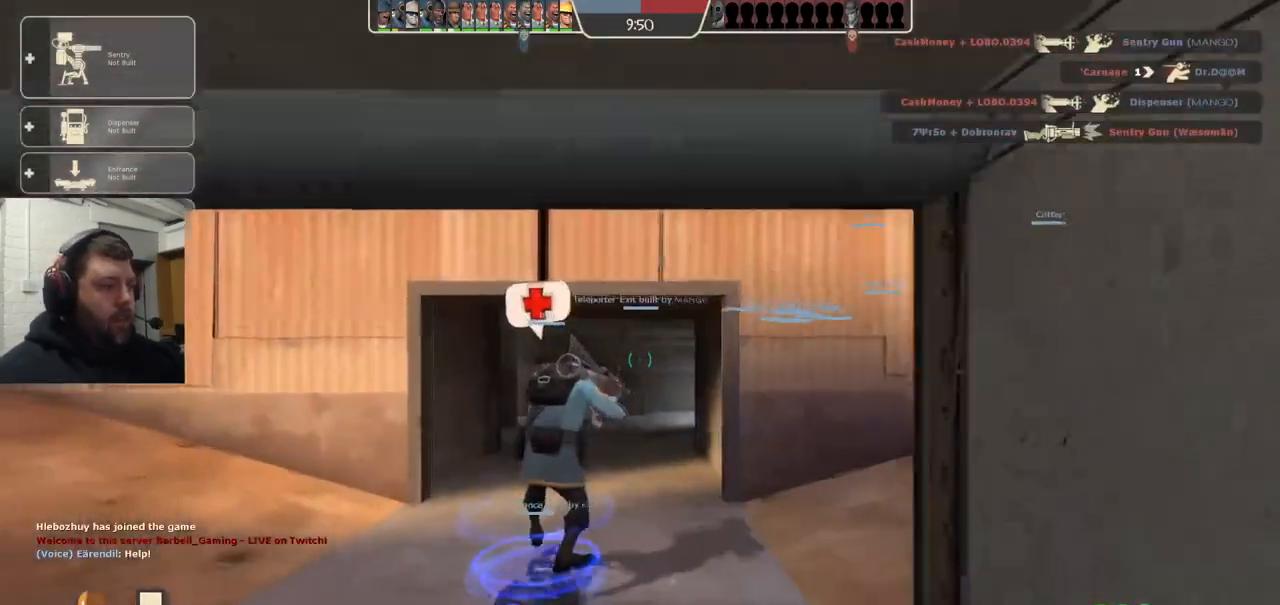
{"buttons": [], "left_stick": "up", "right_stick": "center", "events": [[17, "R1", "up"], [150, "right_stick", "up"], [283, "right_stick", "center"], [350, "R1", "down"], [450, "R1", "up"]]}
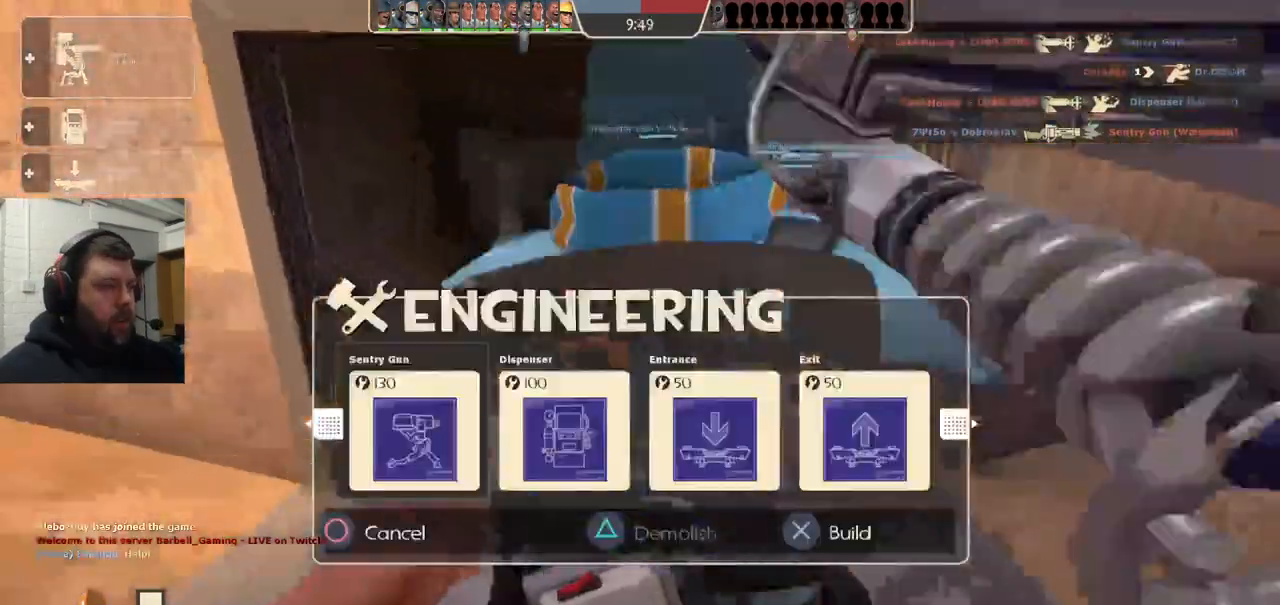
{"buttons": [], "left_stick": "center", "right_stick": "center", "events": [[33, "left_stick", "center"], [117, "DPAD_LEFT", "down"], [200, "DPAD_LEFT", "up"], [333, "DPAD_RIGHT", "down"], [383, "DPAD_RIGHT", "up"]]}
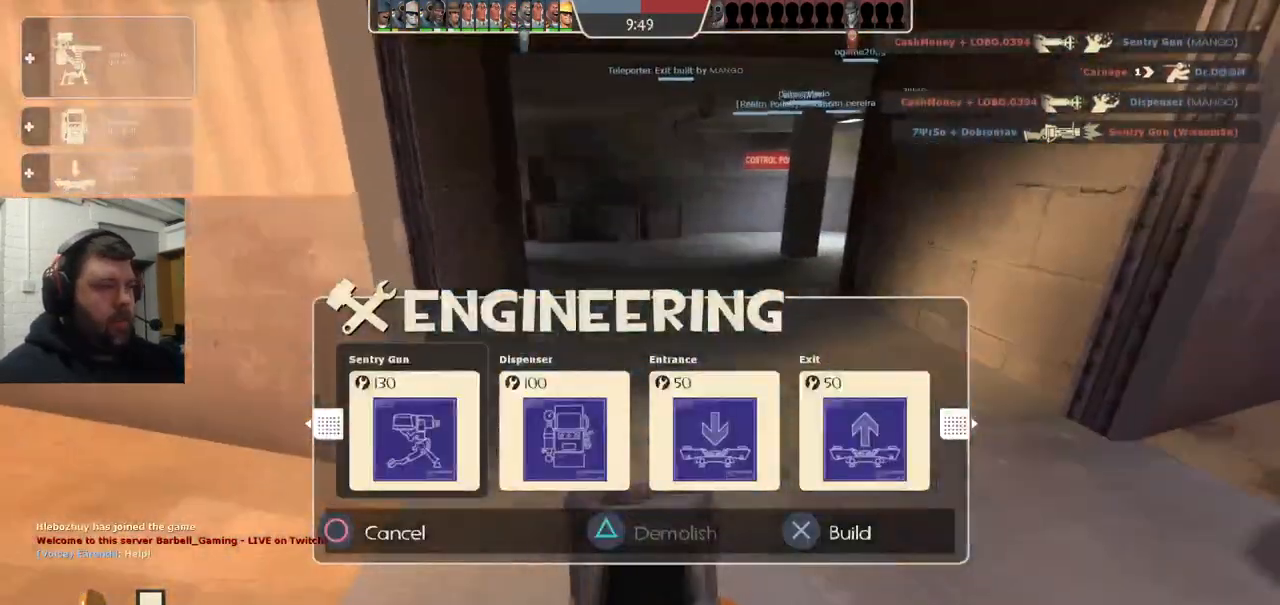
{"buttons": ["R2"], "left_stick": "center", "right_stick": "center", "events": [[133, "DPAD_LEFT", "down"], [233, "DPAD_LEFT", "up"], [333, "DPAD_LEFT", "down"], [417, "DPAD_LEFT", "up"], [467, "R2", "down"]]}
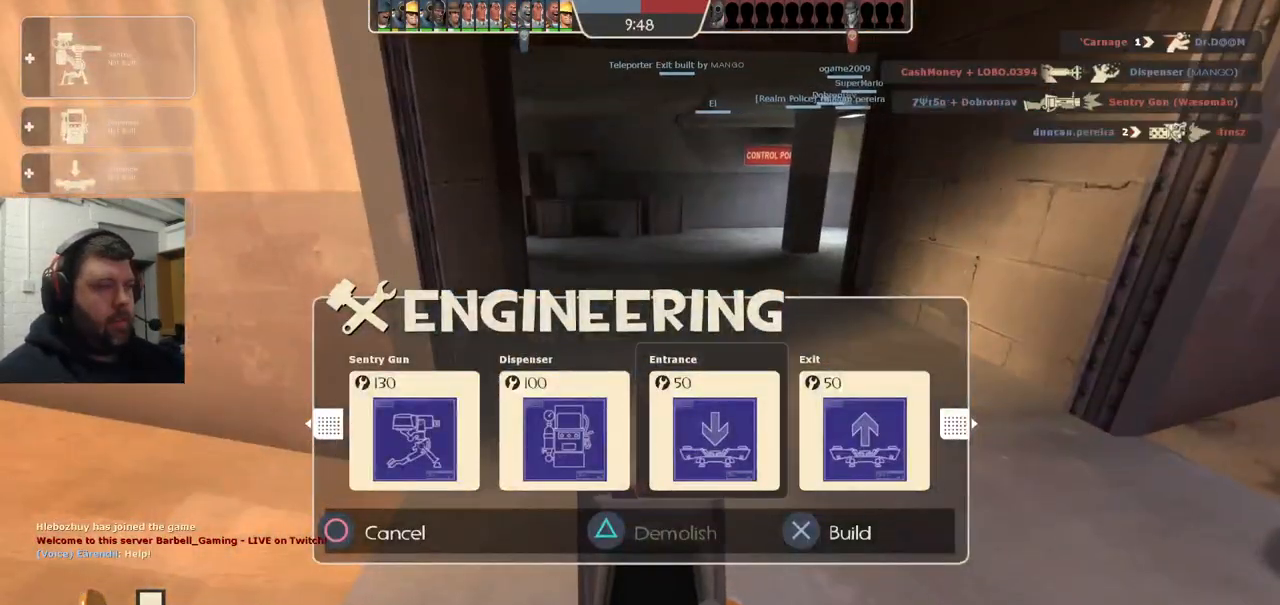
{"buttons": ["R2"], "left_stick": "center", "right_stick": "center", "events": [[67, "left_stick", "down-right"], [83, "R2", "up"], [167, "right_stick", "up"], [300, "right_stick", "center"], [433, "R2", "down"], [467, "left_stick", "center"]]}
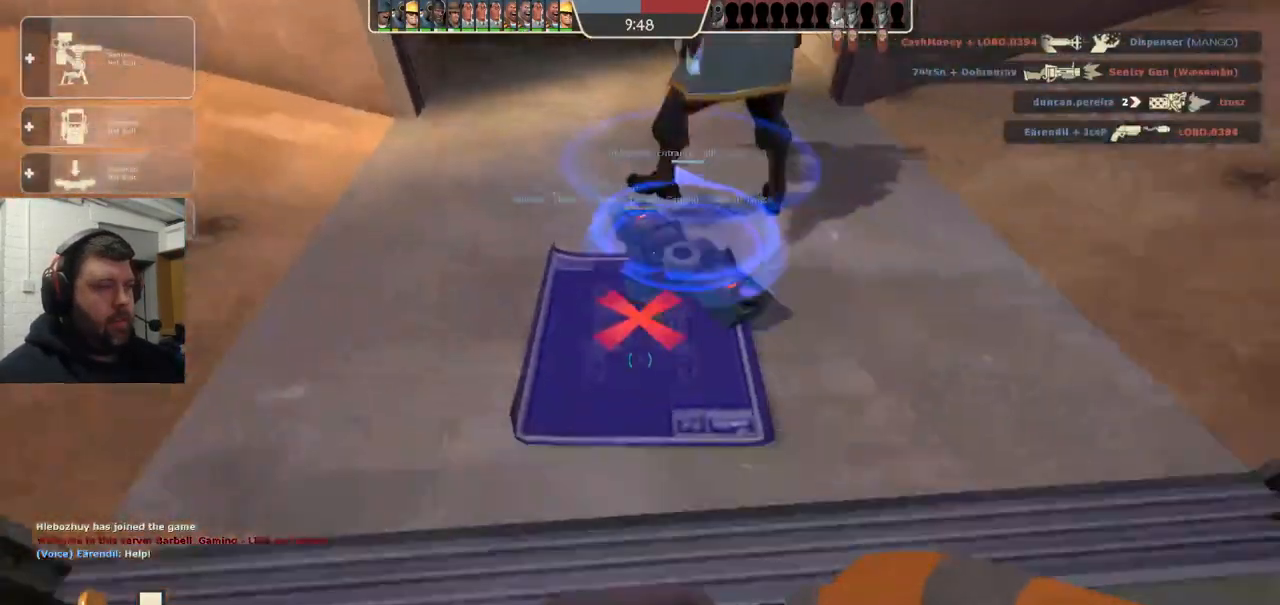
{"buttons": [], "left_stick": "right", "right_stick": "center", "events": [[50, "R2", "up"], [117, "R2", "down"], [200, "R2", "up"], [283, "R2", "down"], [400, "R2", "up"], [450, "left_stick", "right"]]}
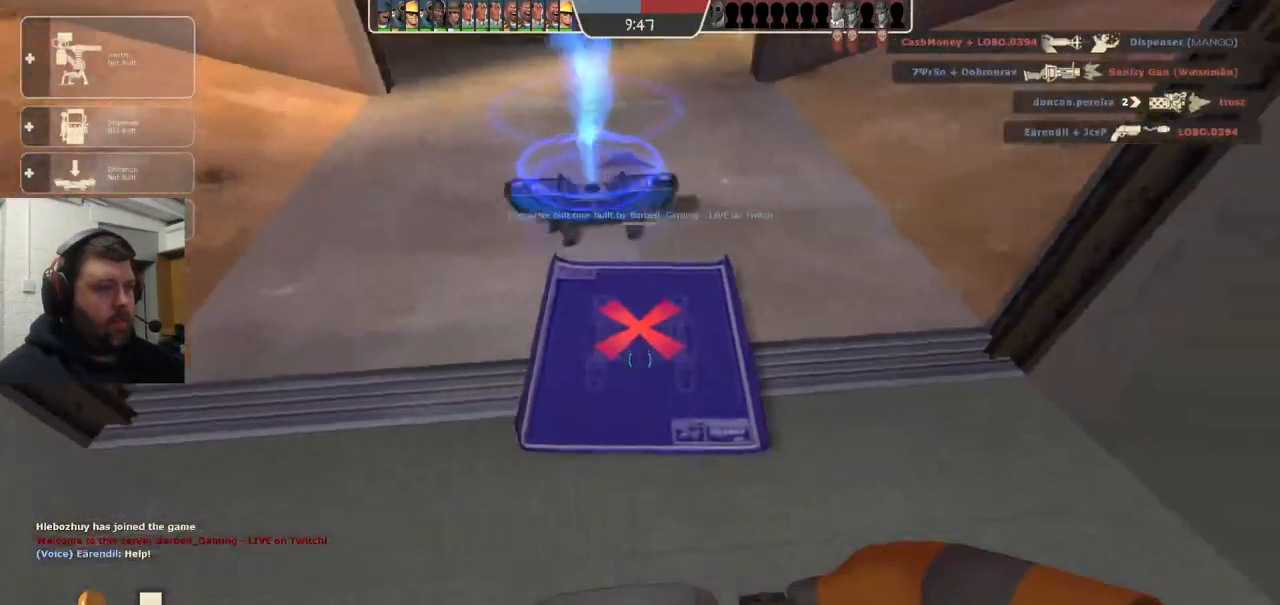
{"buttons": ["R2"], "left_stick": "center", "right_stick": "center", "events": [[33, "right_stick", "up-right"], [50, "left_stick", "up"], [133, "R2", "down"], [150, "right_stick", "center"], [250, "R2", "up"], [250, "left_stick", "center"], [300, "R2", "down"], [417, "R2", "up"], [467, "R2", "down"]]}
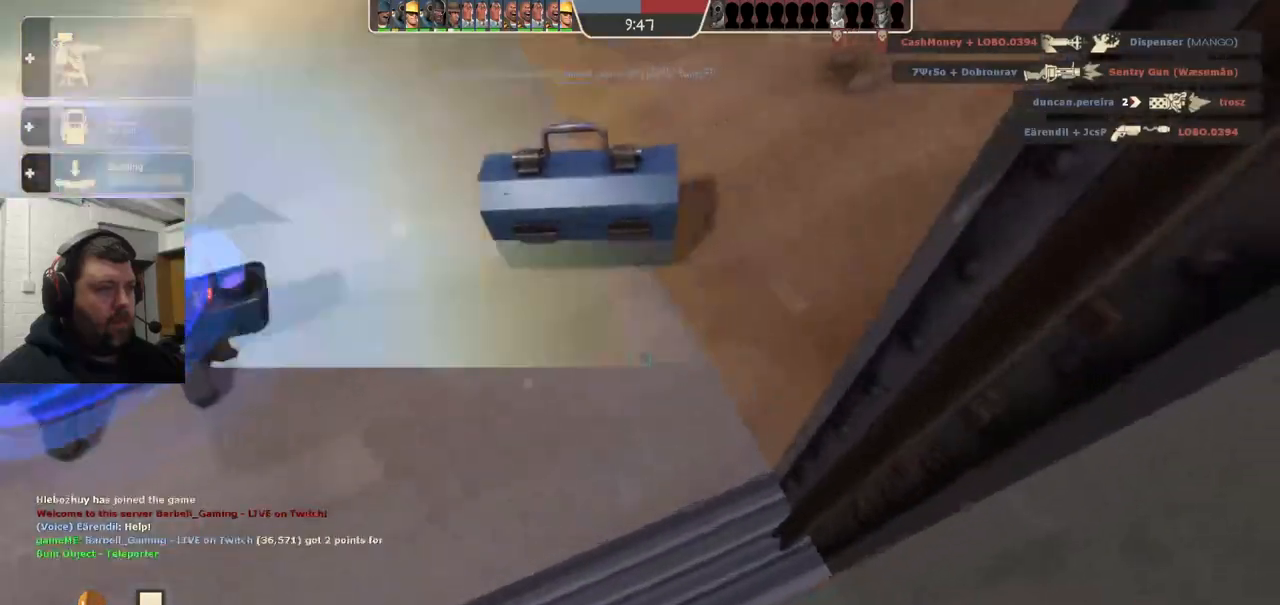
{"buttons": [], "left_stick": "up-left", "right_stick": "center", "events": [[100, "R2", "up"], [317, "left_stick", "up-left"], [350, "right_stick", "down"], [467, "right_stick", "center"]]}
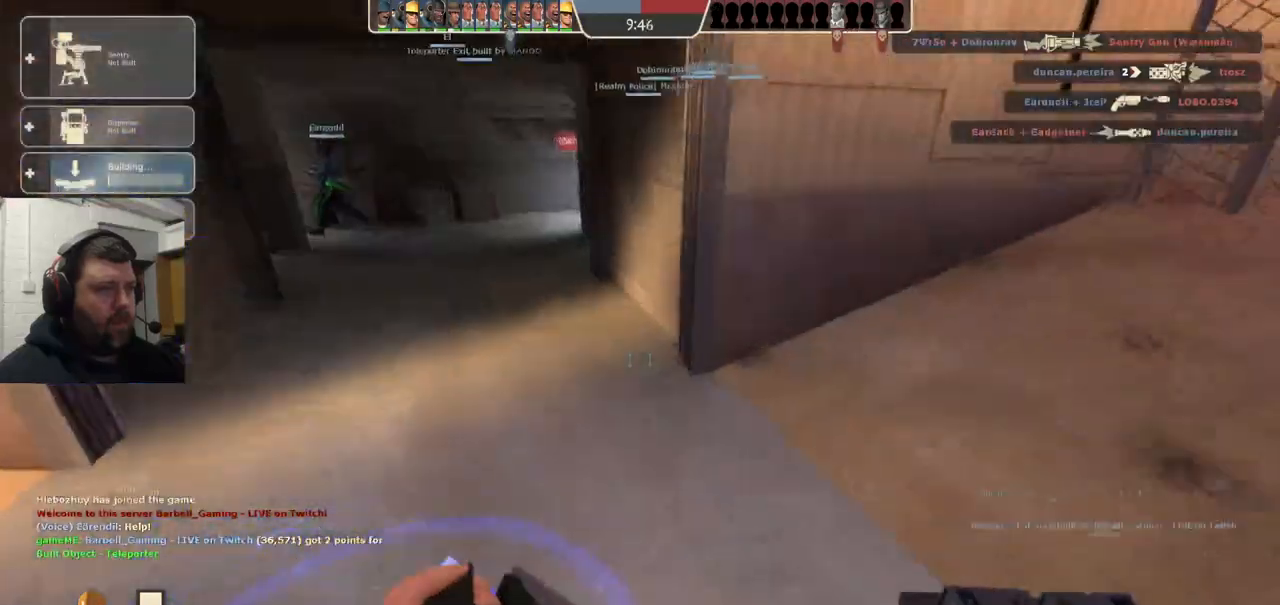
{"buttons": [], "left_stick": "up", "right_stick": "center", "events": [[200, "left_stick", "up"]]}
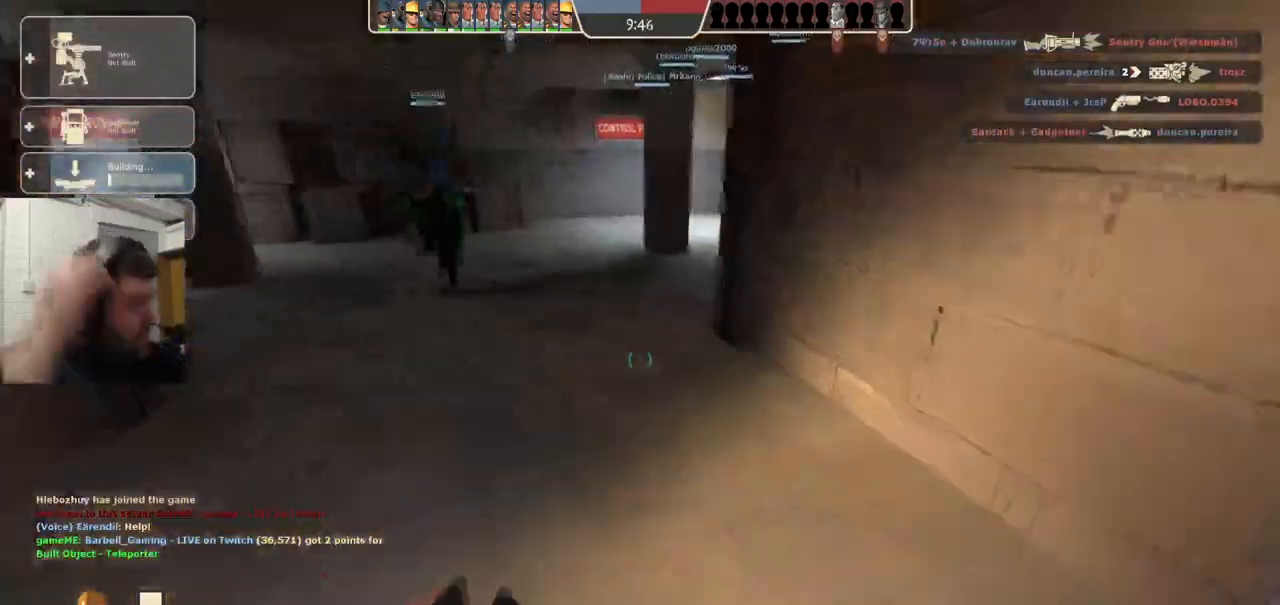
{"buttons": [], "left_stick": "up", "right_stick": "center", "events": []}
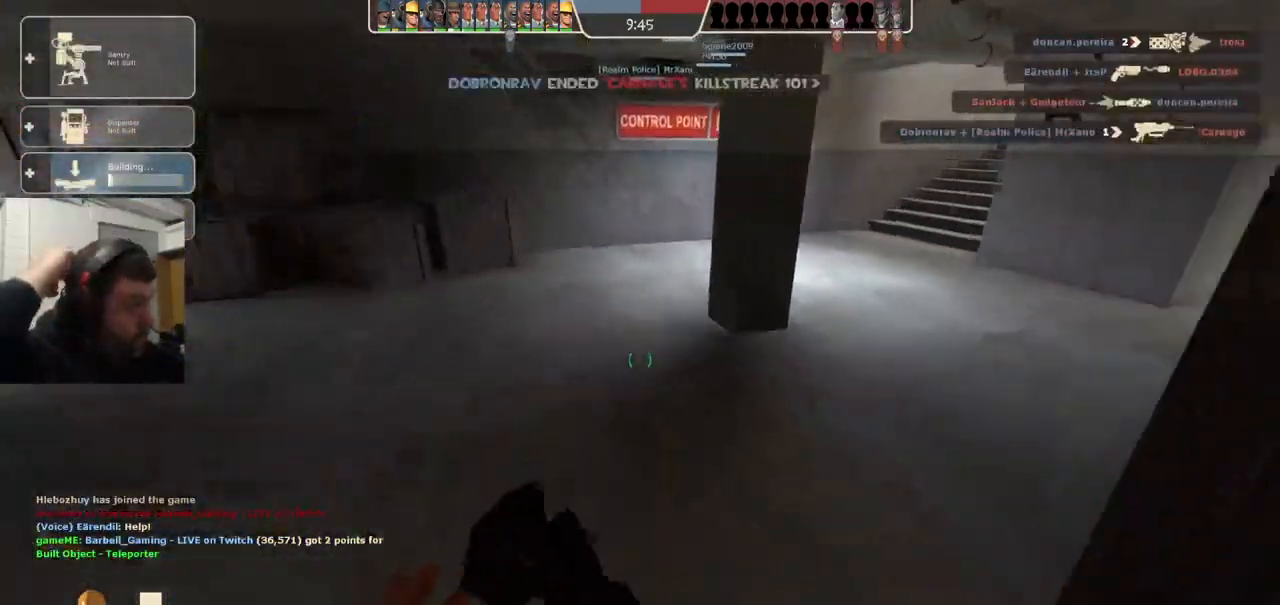
{"buttons": [], "left_stick": "up-right", "right_stick": "center", "events": [[283, "left_stick", "up-right"]]}
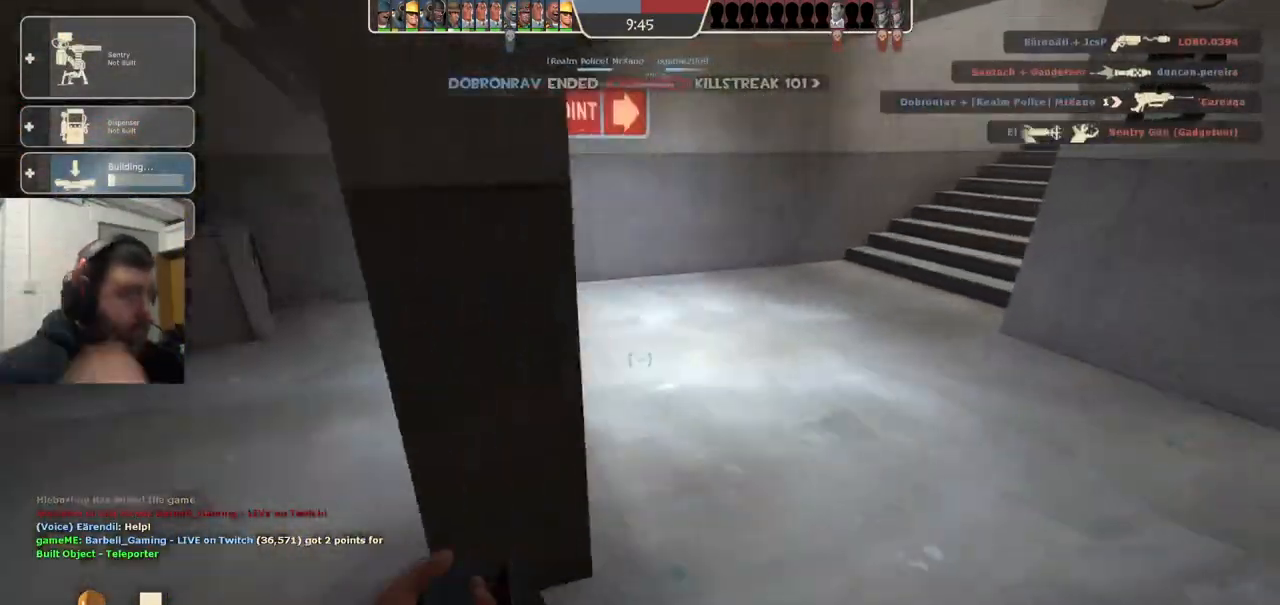
{"buttons": [], "left_stick": "up-right", "right_stick": "right", "events": [[417, "right_stick", "right"]]}
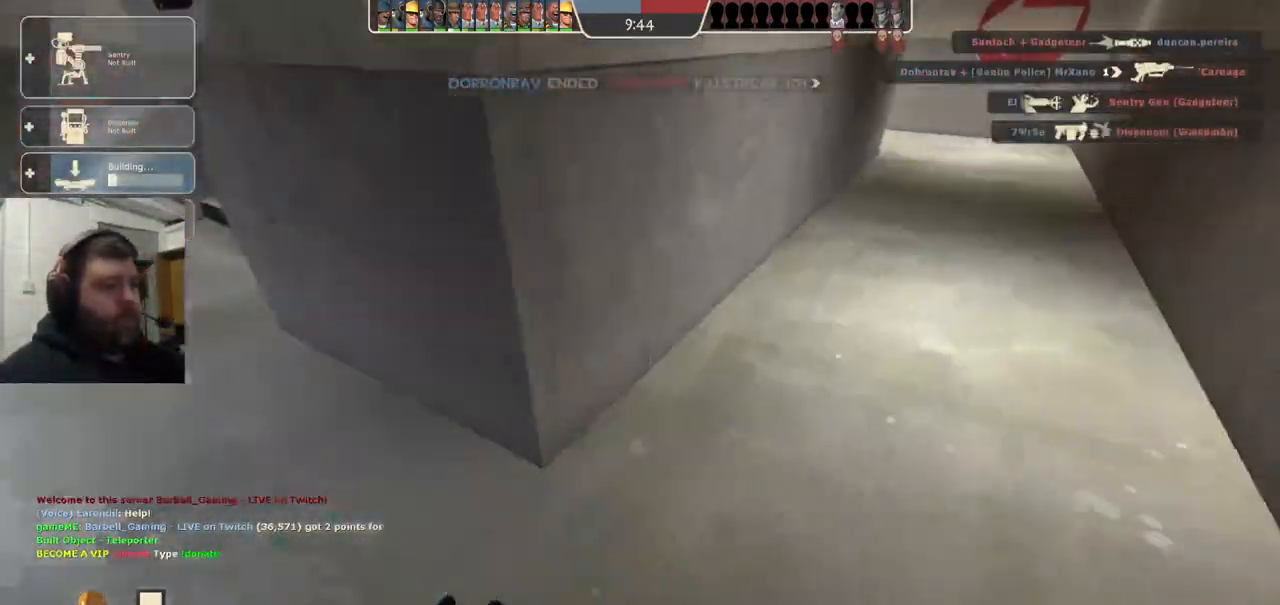
{"buttons": ["DPAD_LEFT"], "left_stick": "up", "right_stick": "center", "events": [[33, "right_stick", "center"], [267, "left_stick", "up"], [417, "DPAD_LEFT", "down"]]}
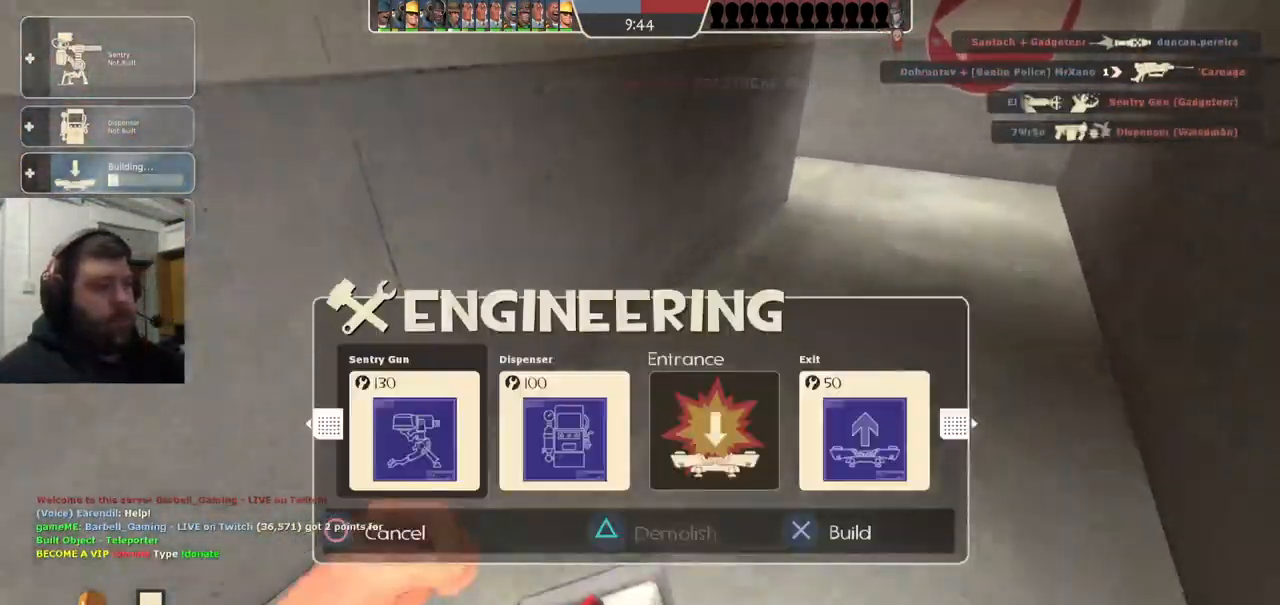
{"buttons": [], "left_stick": "up", "right_stick": "center", "events": [[17, "DPAD_LEFT", "up"], [400, "DPAD_RIGHT", "down"], [467, "DPAD_RIGHT", "up"]]}
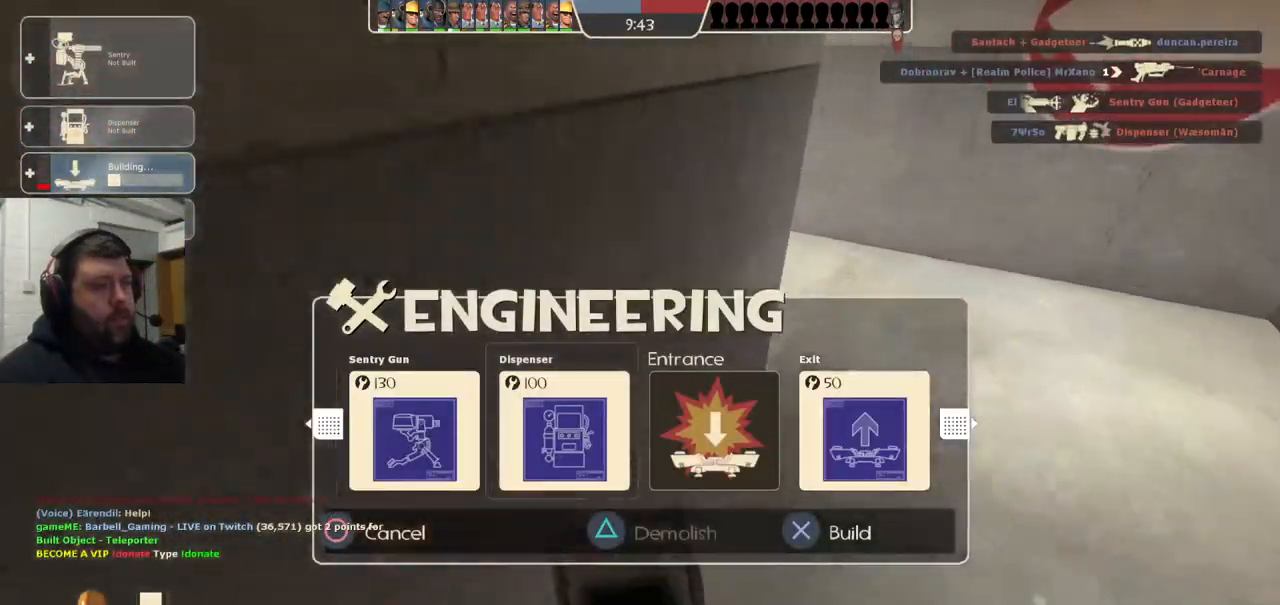
{"buttons": [], "left_stick": "up", "right_stick": "left", "events": [[200, "L3", "down"], [200, "R2", "down"], [283, "L3", "up"], [317, "R2", "up"], [400, "right_stick", "left"]]}
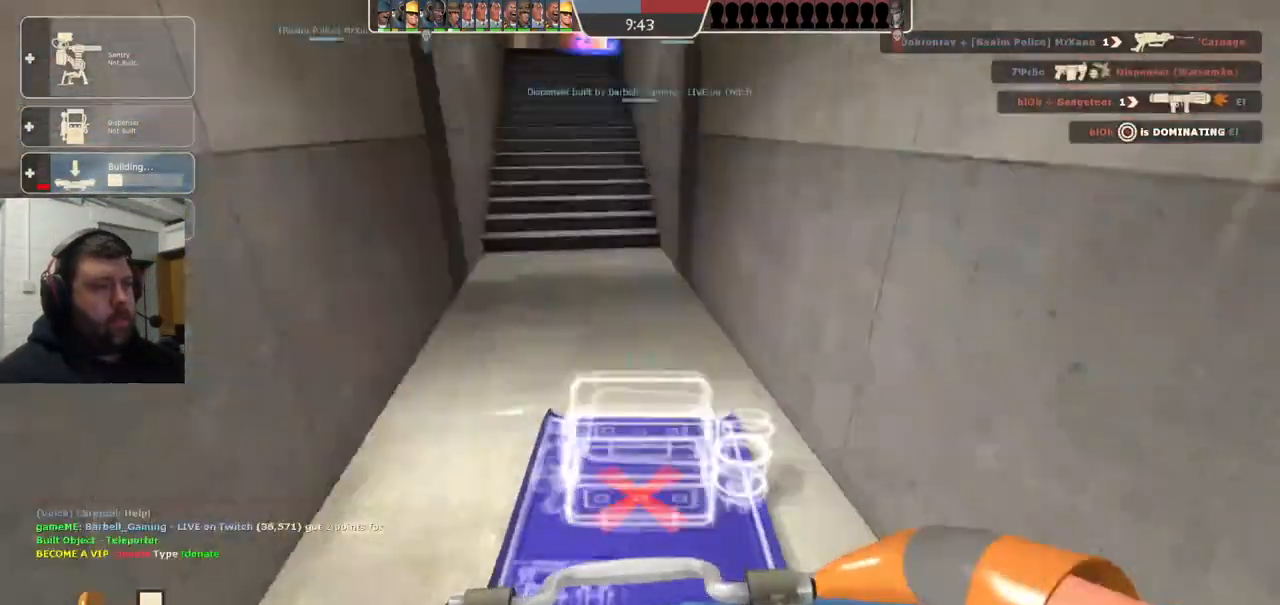
{"buttons": [], "left_stick": "up", "right_stick": "center", "events": [[50, "right_stick", "center"]]}
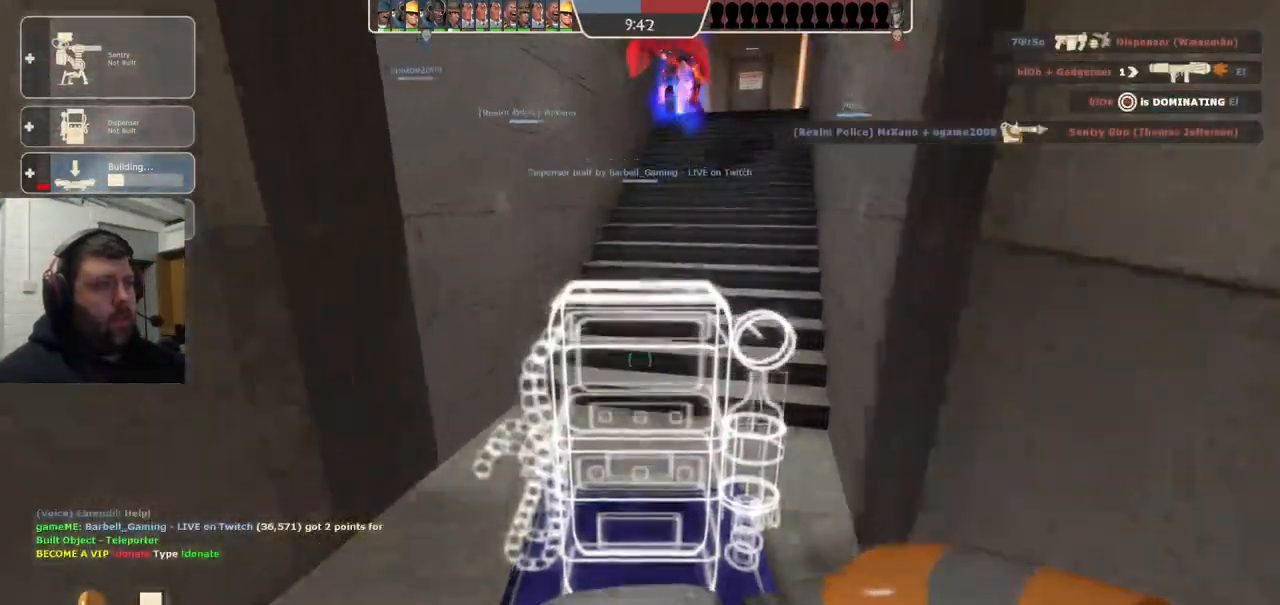
{"buttons": [], "left_stick": "up", "right_stick": "center", "events": []}
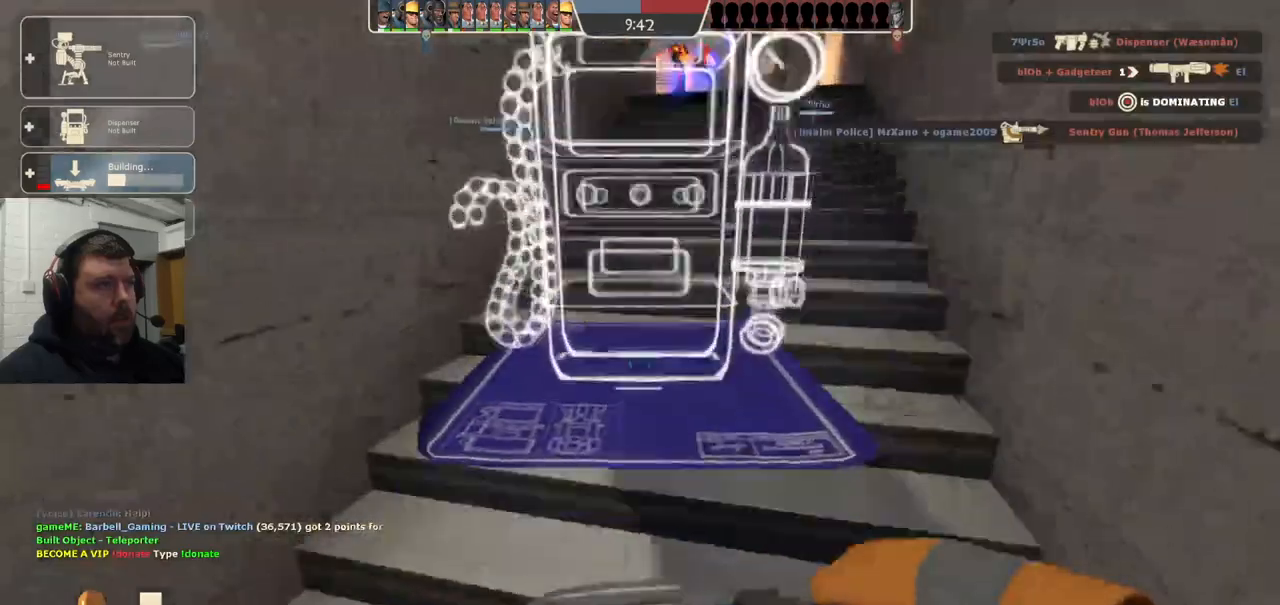
{"buttons": [], "left_stick": "up", "right_stick": "center", "events": []}
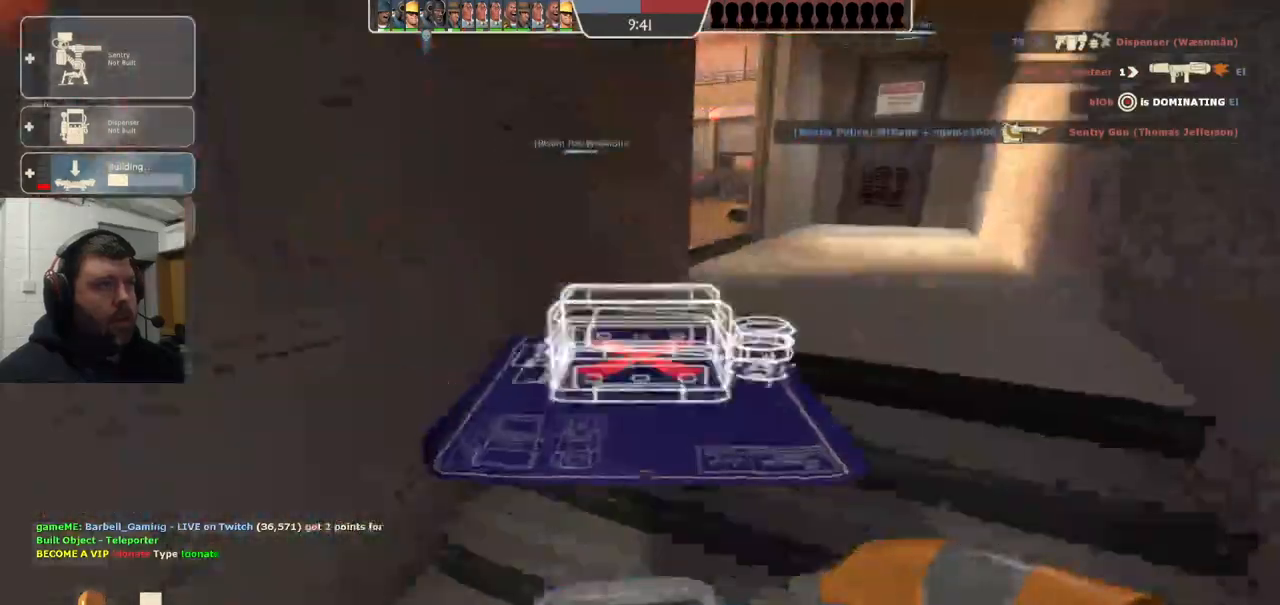
{"buttons": [], "left_stick": "up", "right_stick": "center", "events": []}
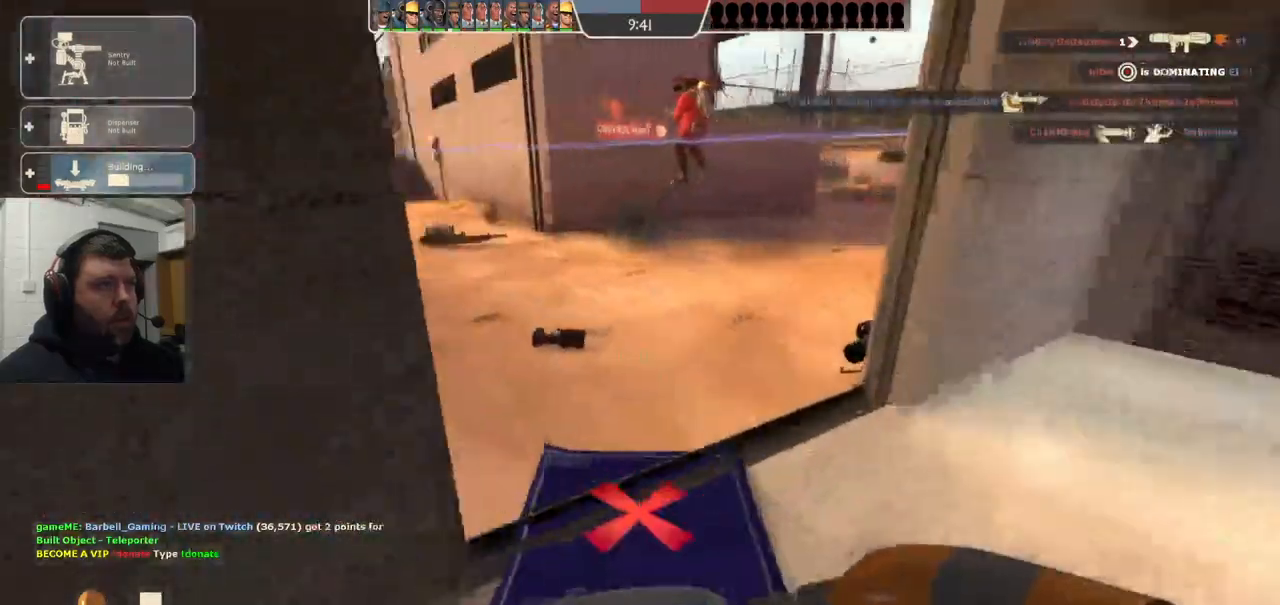
{"buttons": [], "left_stick": "up", "right_stick": "center", "events": []}
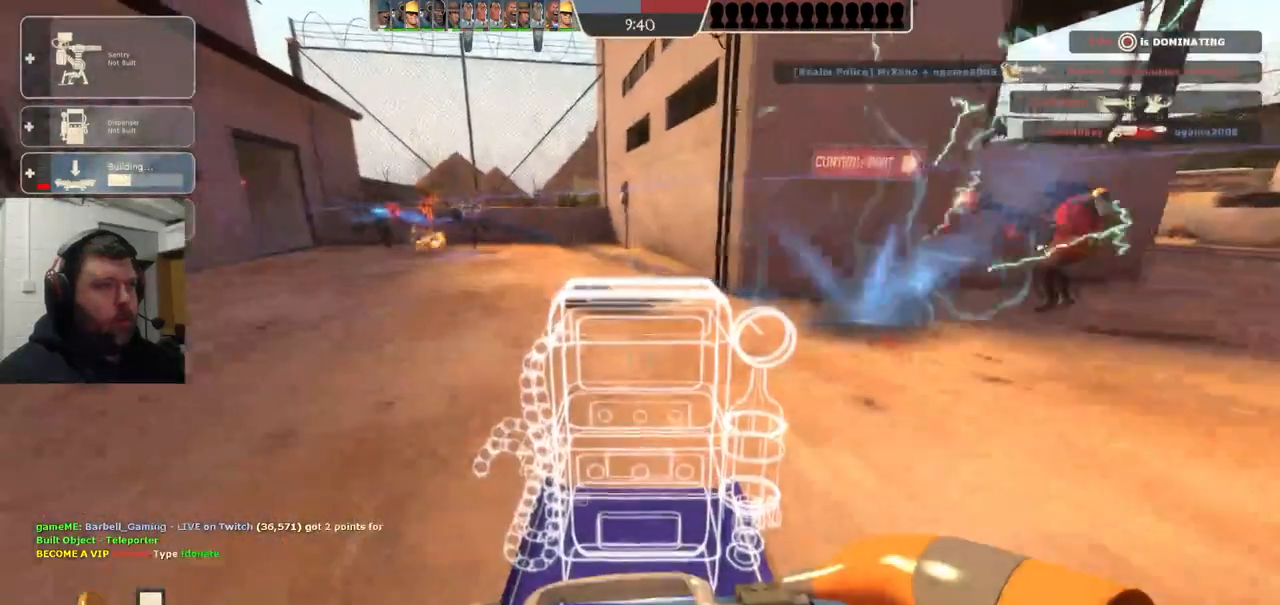
{"buttons": [], "left_stick": "up-left", "right_stick": "center", "events": [[183, "left_stick", "up-left"]]}
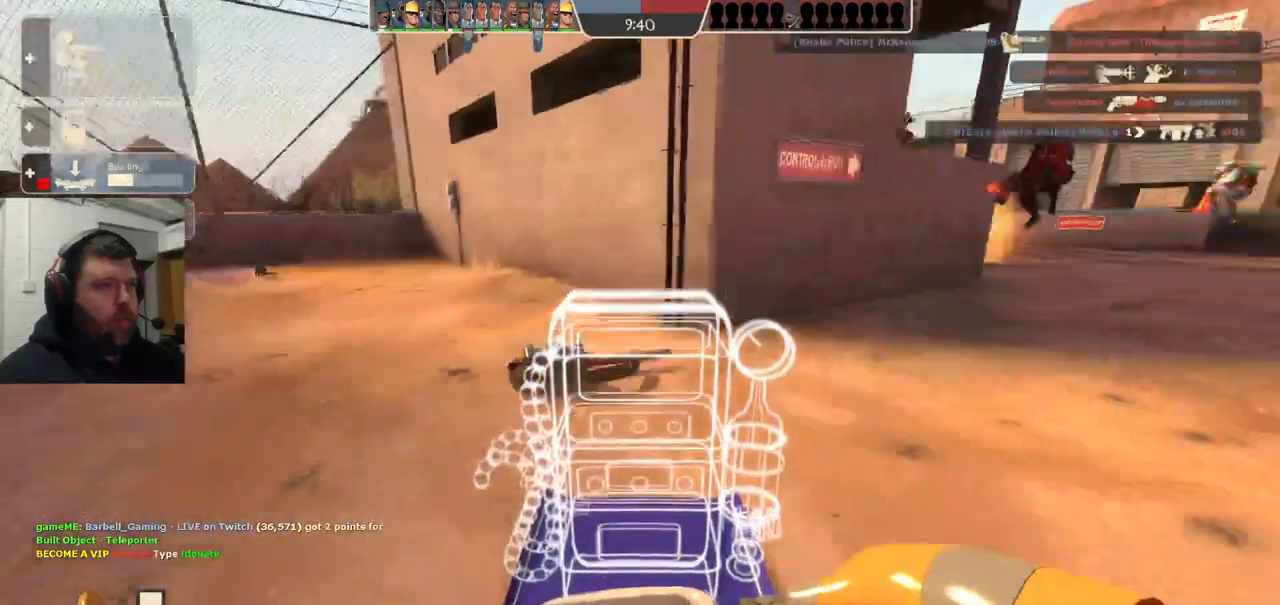
{"buttons": [], "left_stick": "up-left", "right_stick": "center", "events": []}
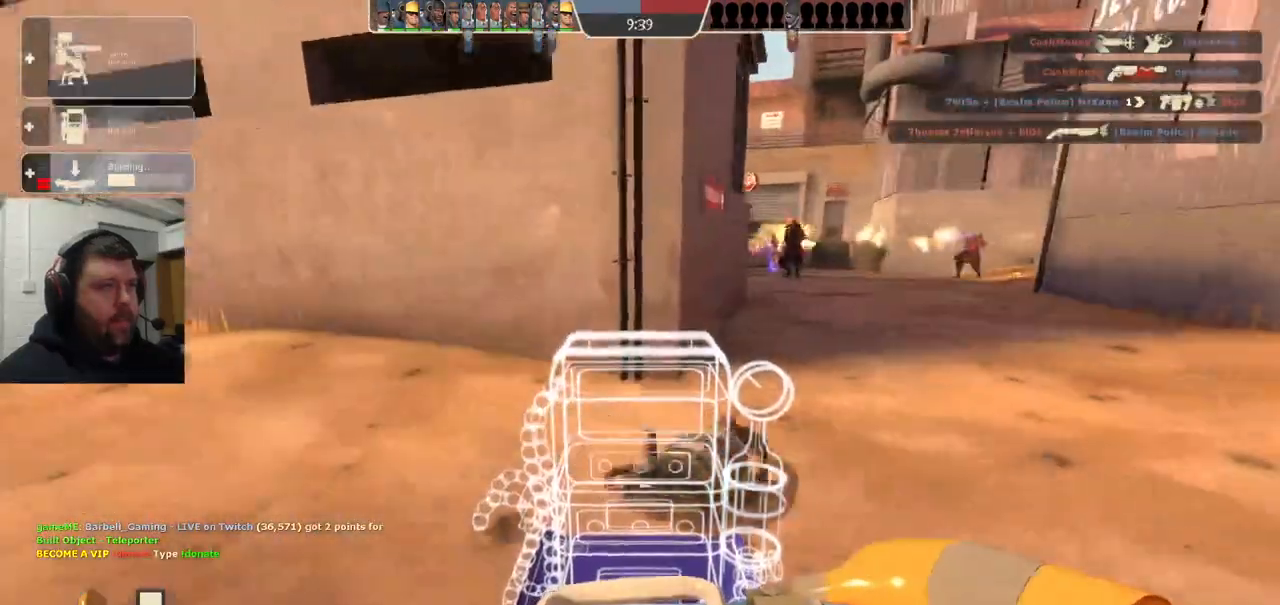
{"buttons": [], "left_stick": "up-left", "right_stick": "center", "events": []}
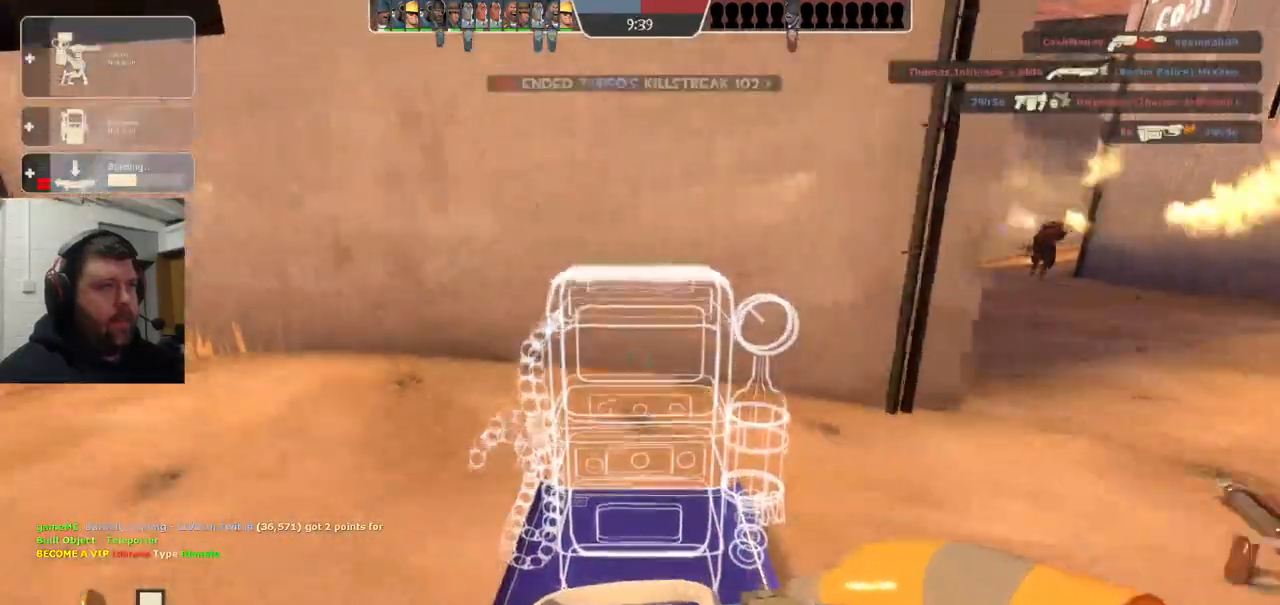
{"buttons": [], "left_stick": "left", "right_stick": "center", "events": [[283, "R2", "down"], [400, "left_stick", "left"], [450, "R2", "up"]]}